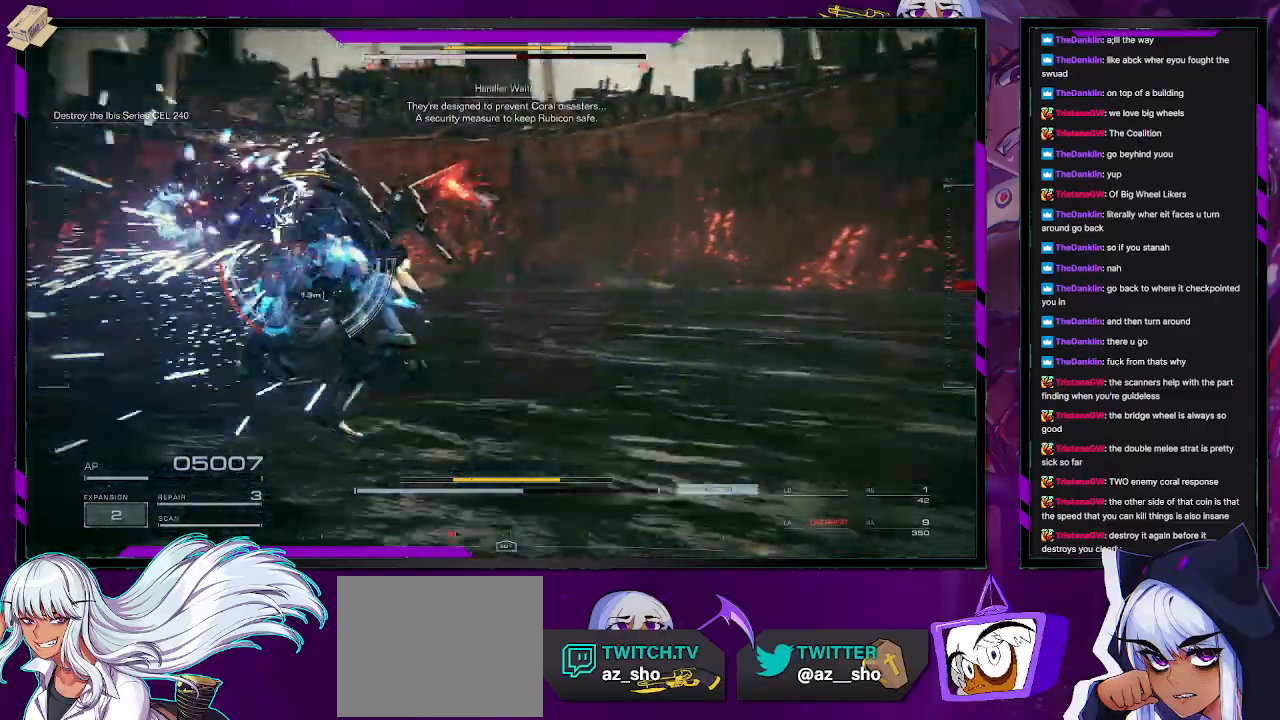
Gameplay with a controller (Xbox layout); each line is a JSON object with the inputs held at the frame after it. "events" lists button and stick changes between this image and that frame as [ms after this image, input, new state], when the widget could be followed in between.
{"buttons": ["L2"], "left_stick": "up", "right_stick": "left", "events": [[67, "right_stick", "center"], [467, "right_stick", "left"]]}
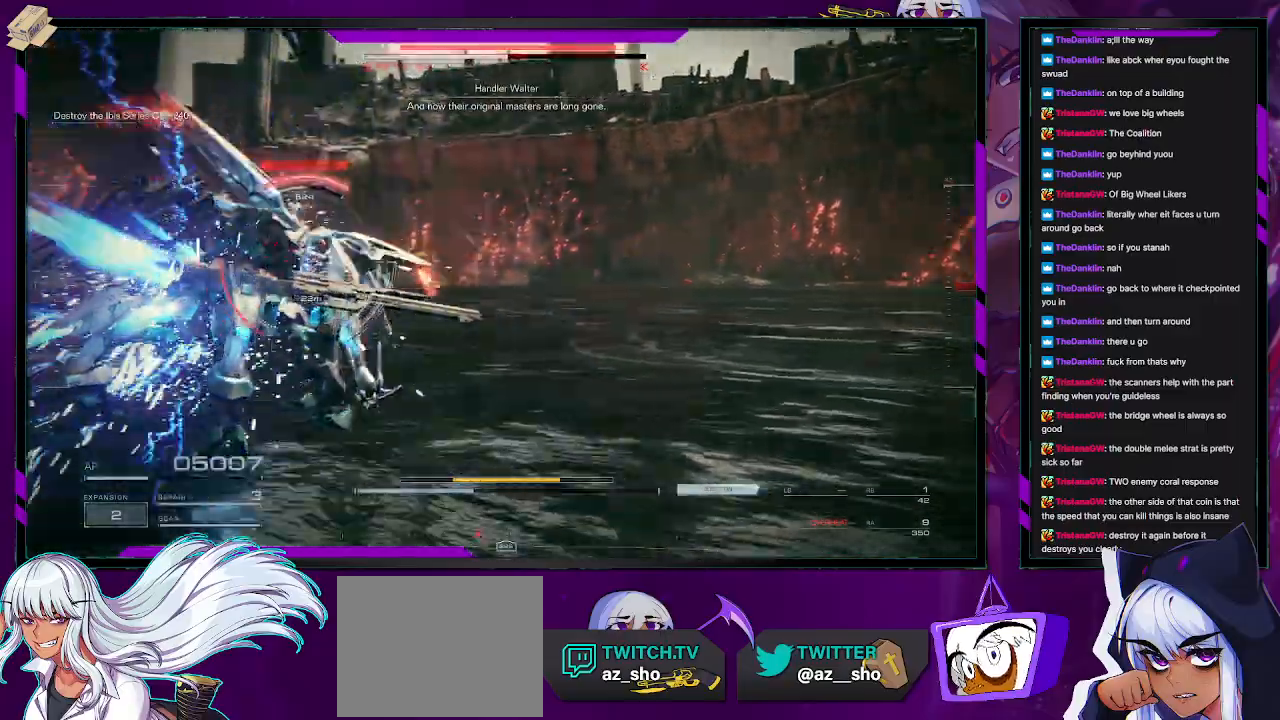
{"buttons": ["L1", "R2"], "left_stick": "up", "right_stick": "right", "events": [[150, "L2", "up"], [150, "R2", "down"], [350, "right_stick", "center"], [467, "right_stick", "right"], [500, "L1", "down"]]}
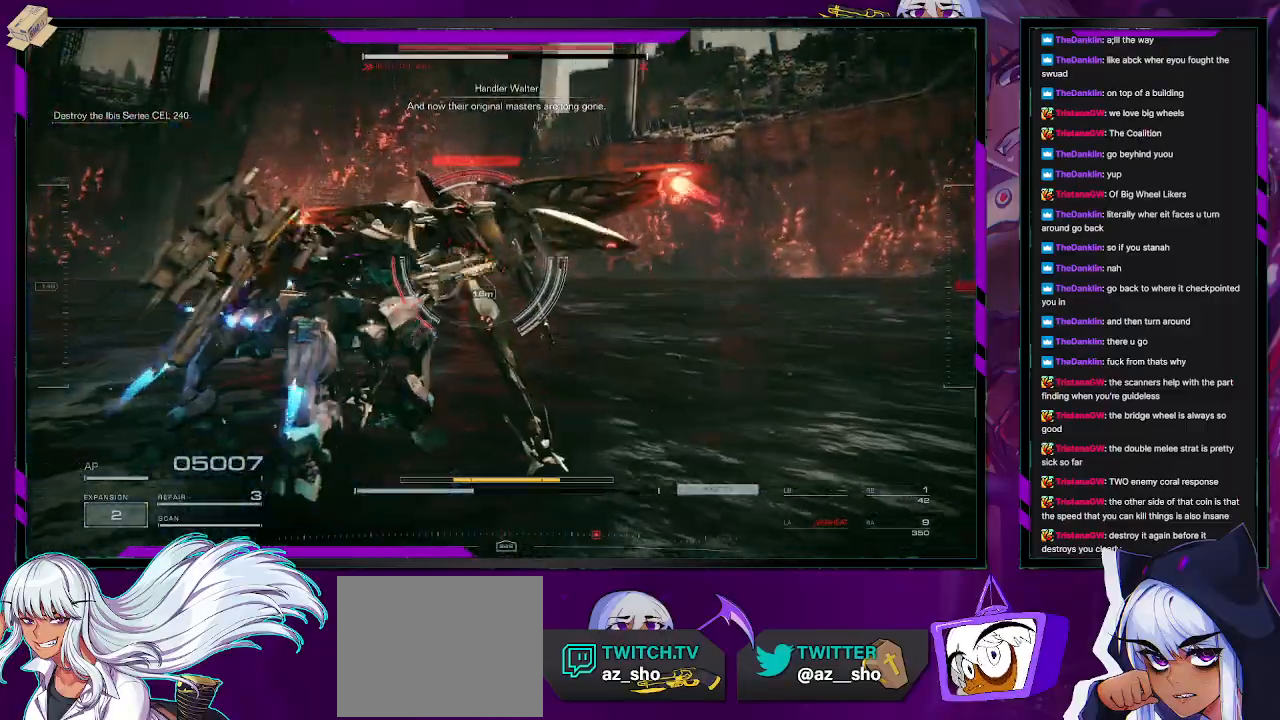
{"buttons": ["L2", "R2"], "left_stick": "up", "right_stick": "right", "events": [[100, "L1", "up"], [133, "right_stick", "center"], [233, "right_stick", "right"], [367, "L2", "down"]]}
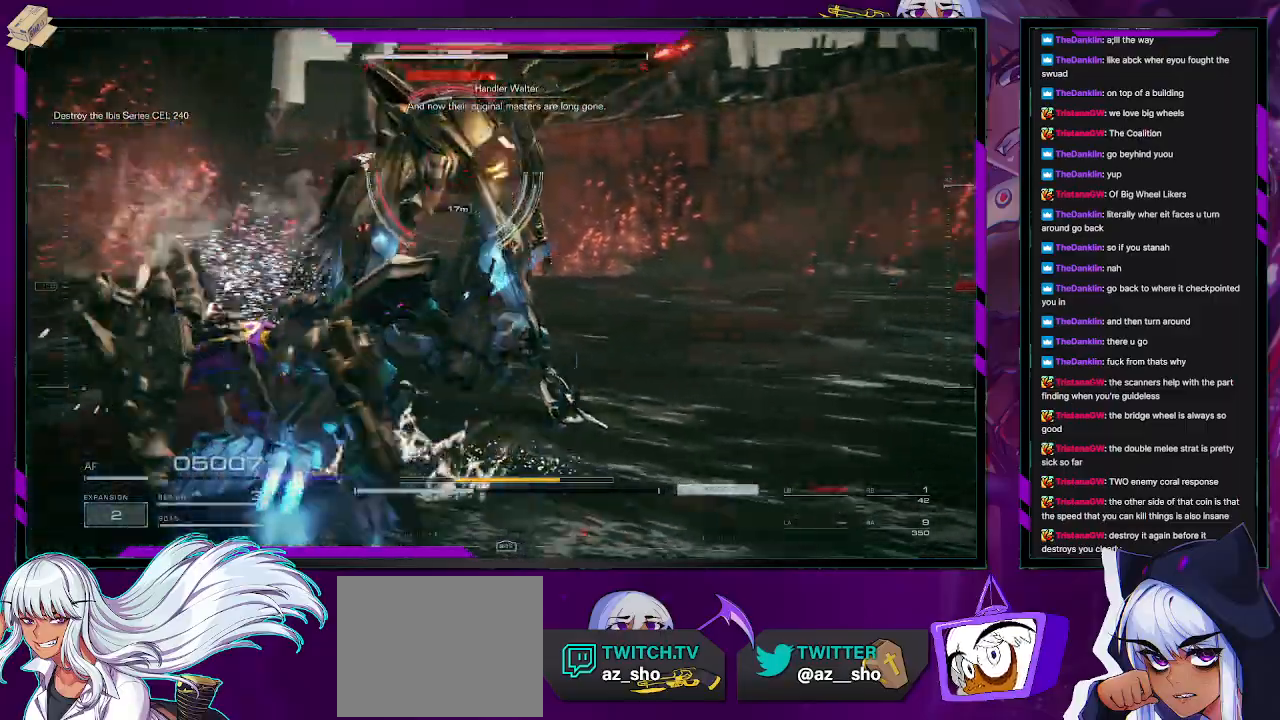
{"buttons": ["L2", "R2"], "left_stick": "up", "right_stick": "center", "events": [[400, "right_stick", "center"]]}
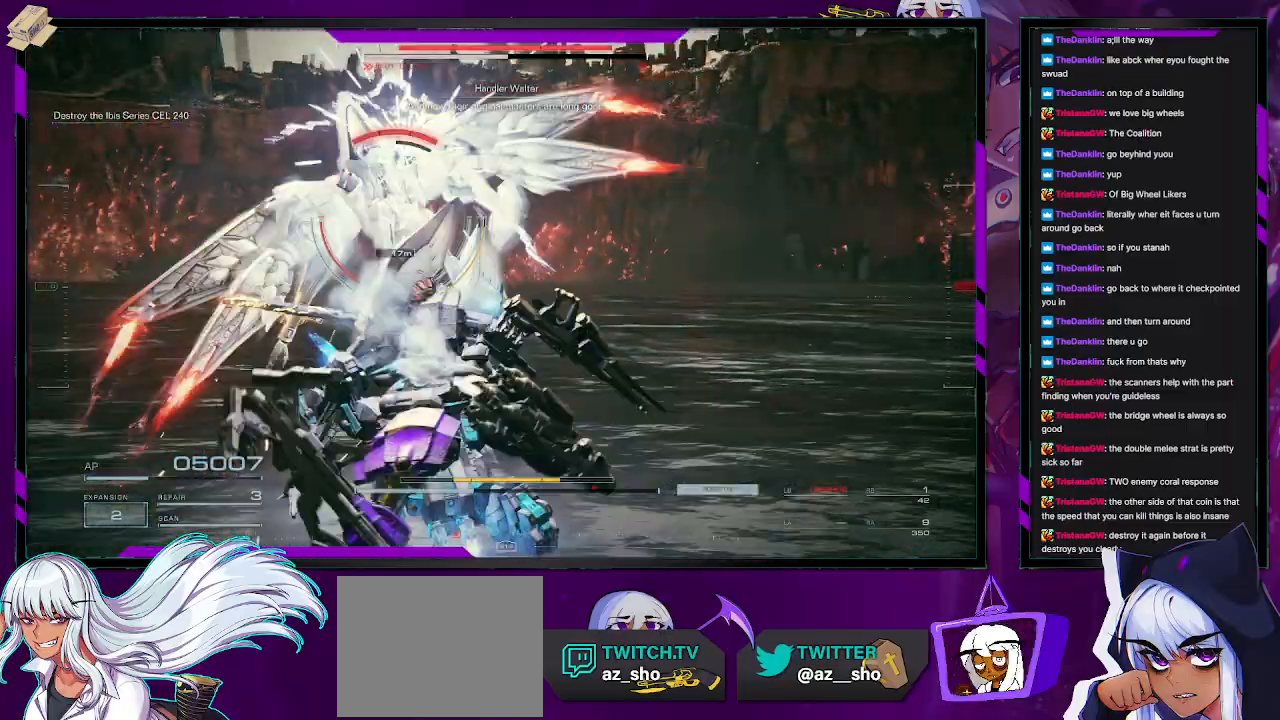
{"buttons": ["L2", "R2"], "left_stick": "up", "right_stick": "center", "events": []}
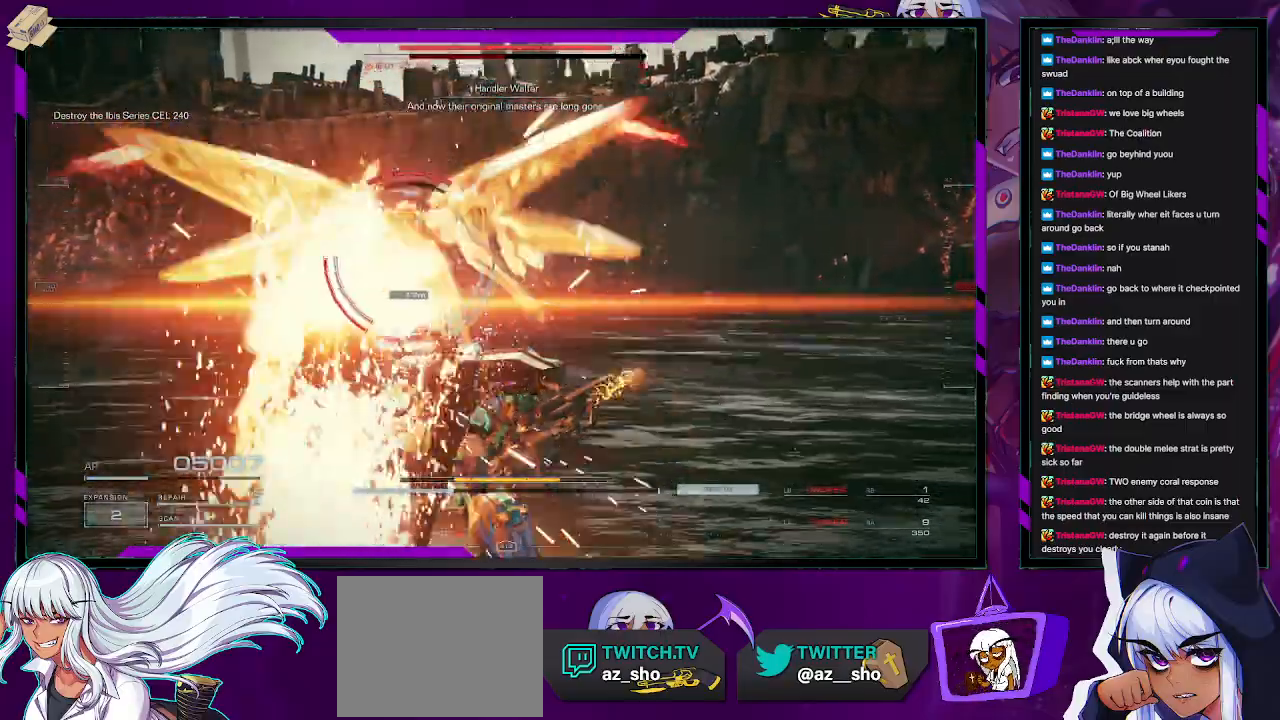
{"buttons": ["L2", "R2"], "left_stick": "up", "right_stick": "center", "events": []}
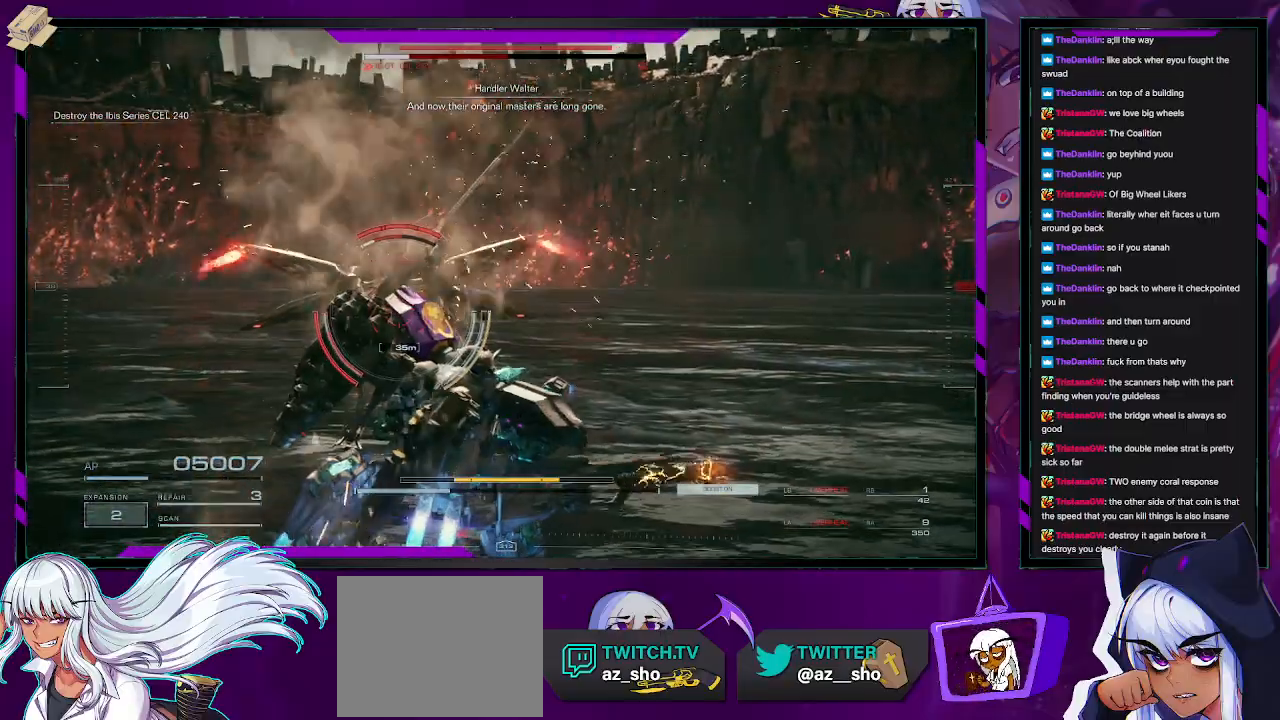
{"buttons": [], "left_stick": "up-left", "right_stick": "center", "events": [[83, "L2", "up"], [150, "R2", "up"], [183, "left_stick", "up-left"], [217, "R2", "down"], [333, "R2", "up"], [400, "R2", "down"], [500, "R2", "up"]]}
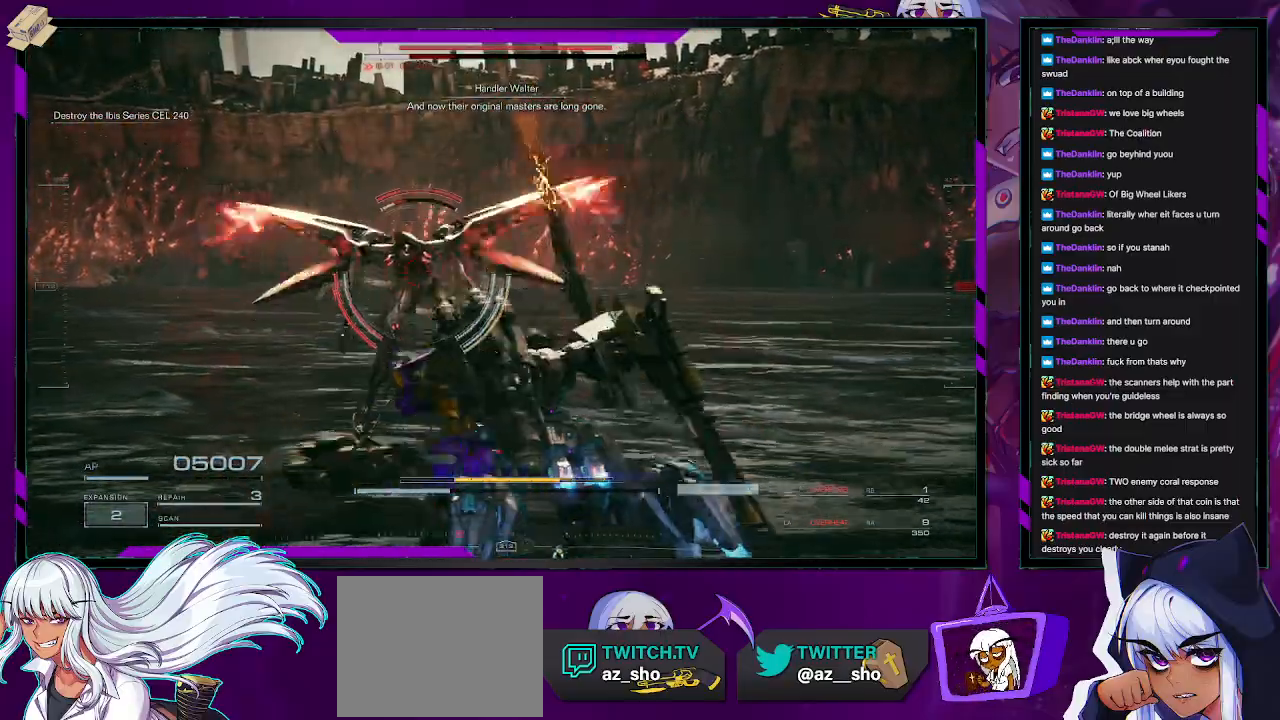
{"buttons": ["R2"], "left_stick": "up-left", "right_stick": "center", "events": [[33, "R2", "down"]]}
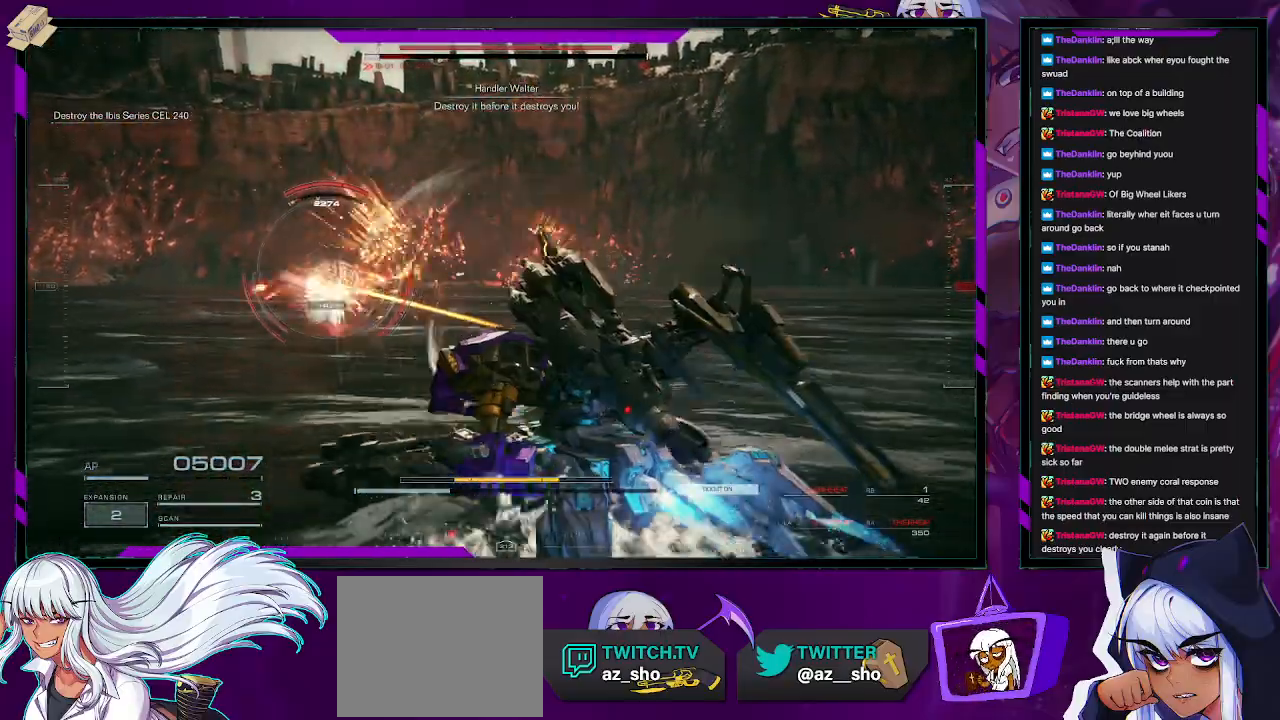
{"buttons": ["R2"], "left_stick": "left", "right_stick": "center", "events": [[233, "X", "down"], [233, "left_stick", "left"], [417, "X", "up"]]}
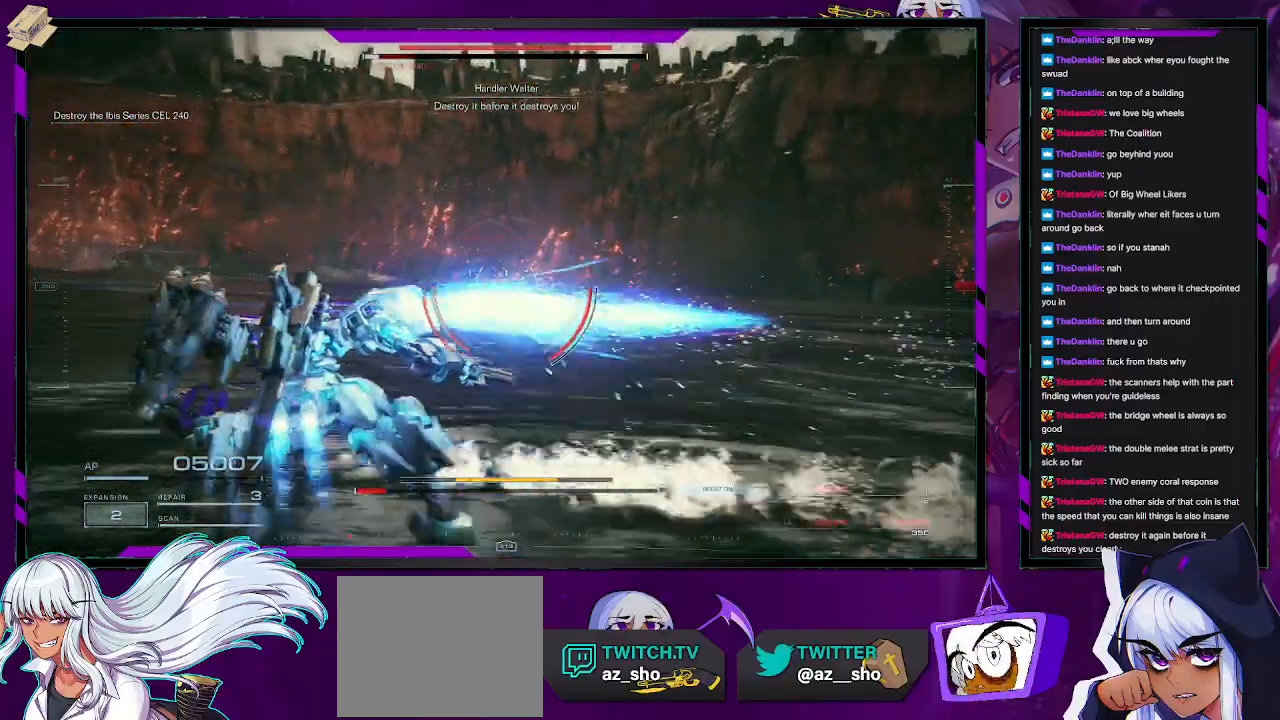
{"buttons": ["R2"], "left_stick": "left", "right_stick": "left", "events": [[167, "right_stick", "left"]]}
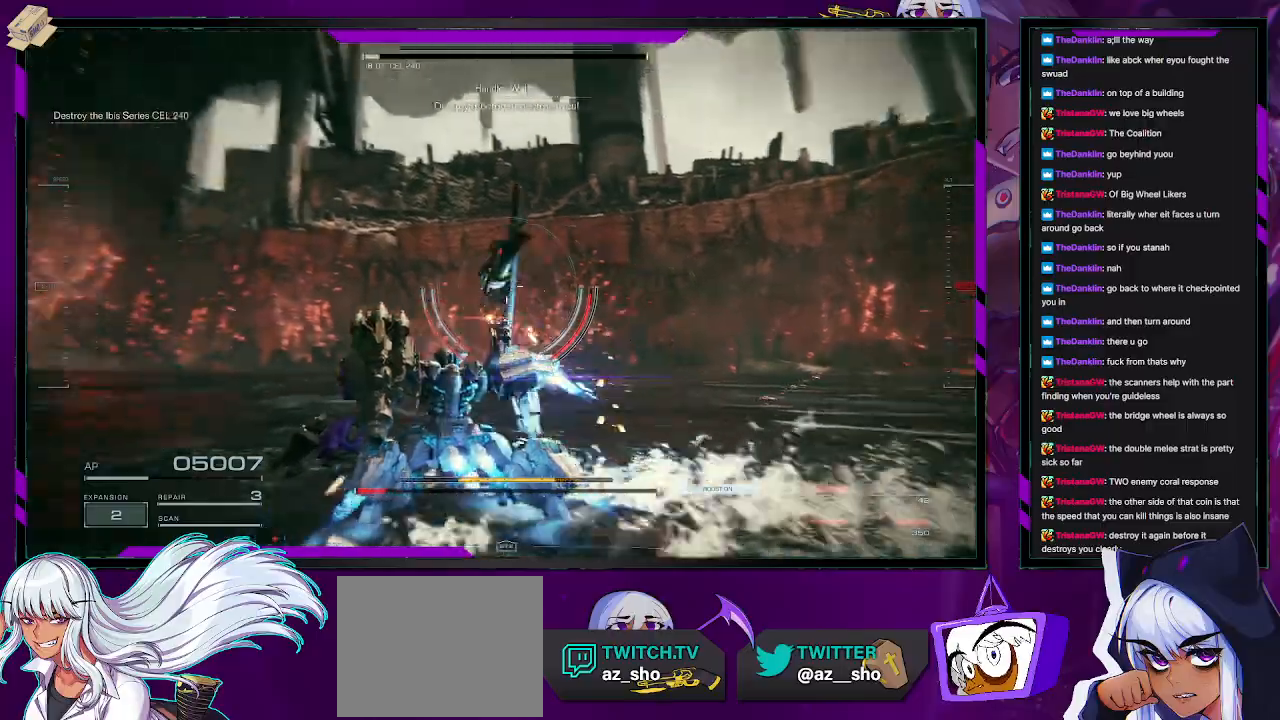
{"buttons": ["R2"], "left_stick": "left", "right_stick": "left", "events": []}
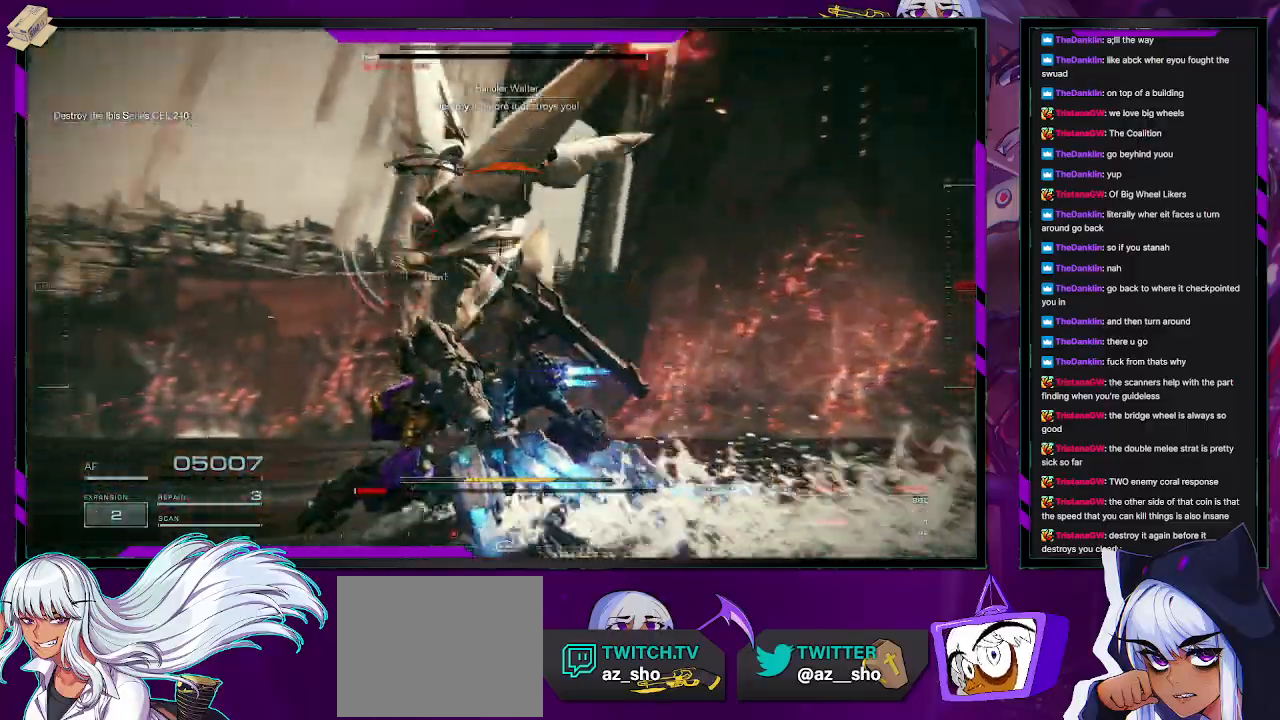
{"buttons": ["R2"], "left_stick": "left", "right_stick": "left", "events": [[167, "right_stick", "center"], [217, "right_stick", "right"], [267, "R2", "up"], [350, "R2", "down"], [417, "right_stick", "left"]]}
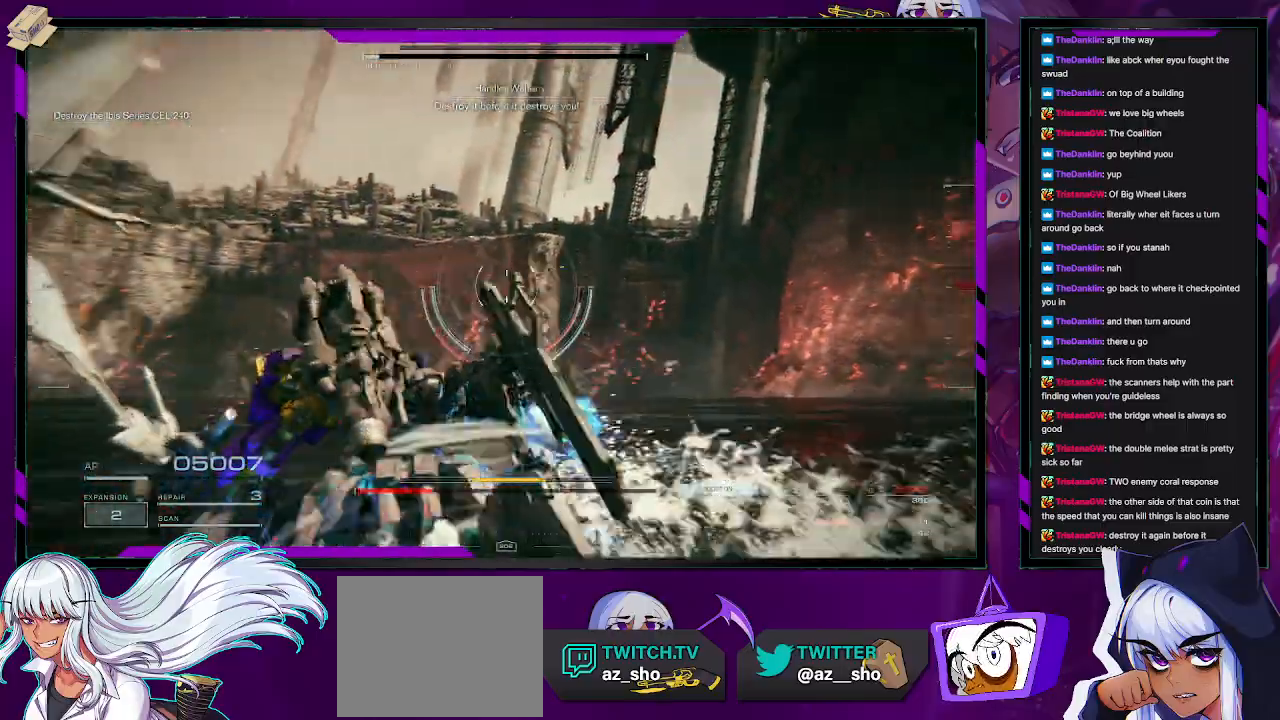
{"buttons": [], "left_stick": "left", "right_stick": "center", "events": [[167, "R2", "up"], [233, "R2", "down"], [333, "R2", "up"], [383, "R2", "down"], [383, "right_stick", "center"], [483, "R2", "up"]]}
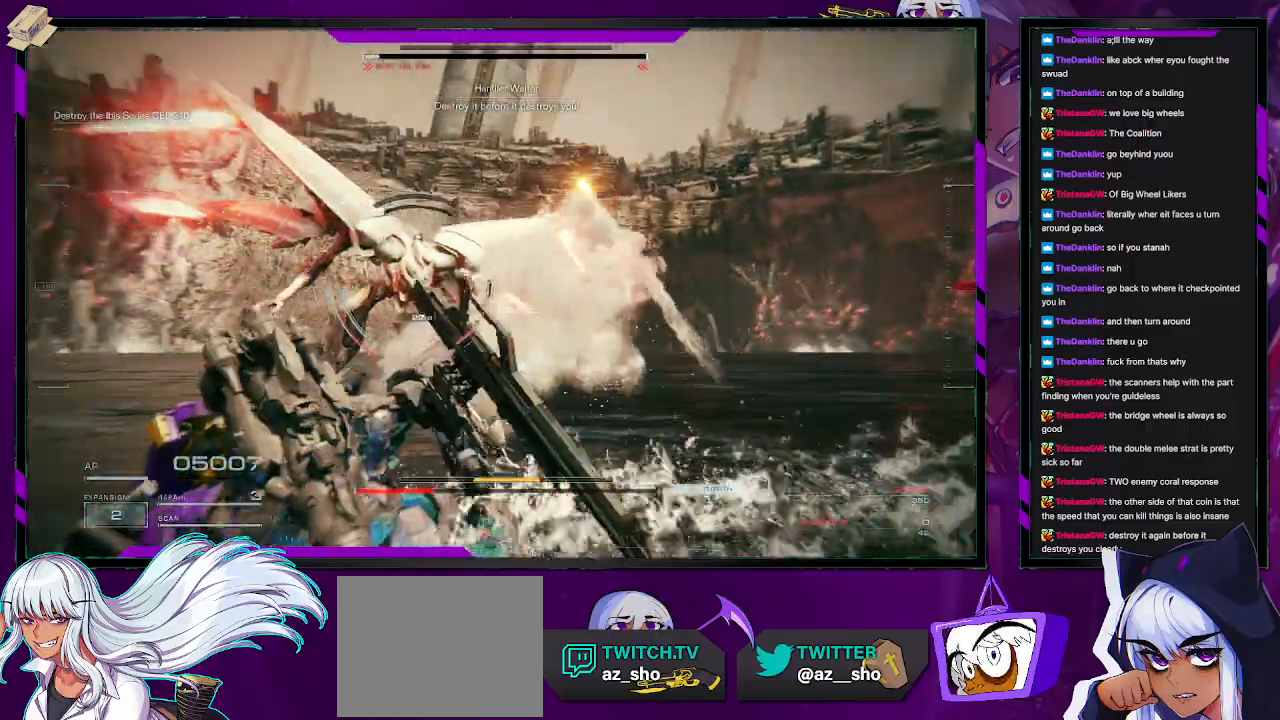
{"buttons": ["R2"], "left_stick": "up-left", "right_stick": "right"}
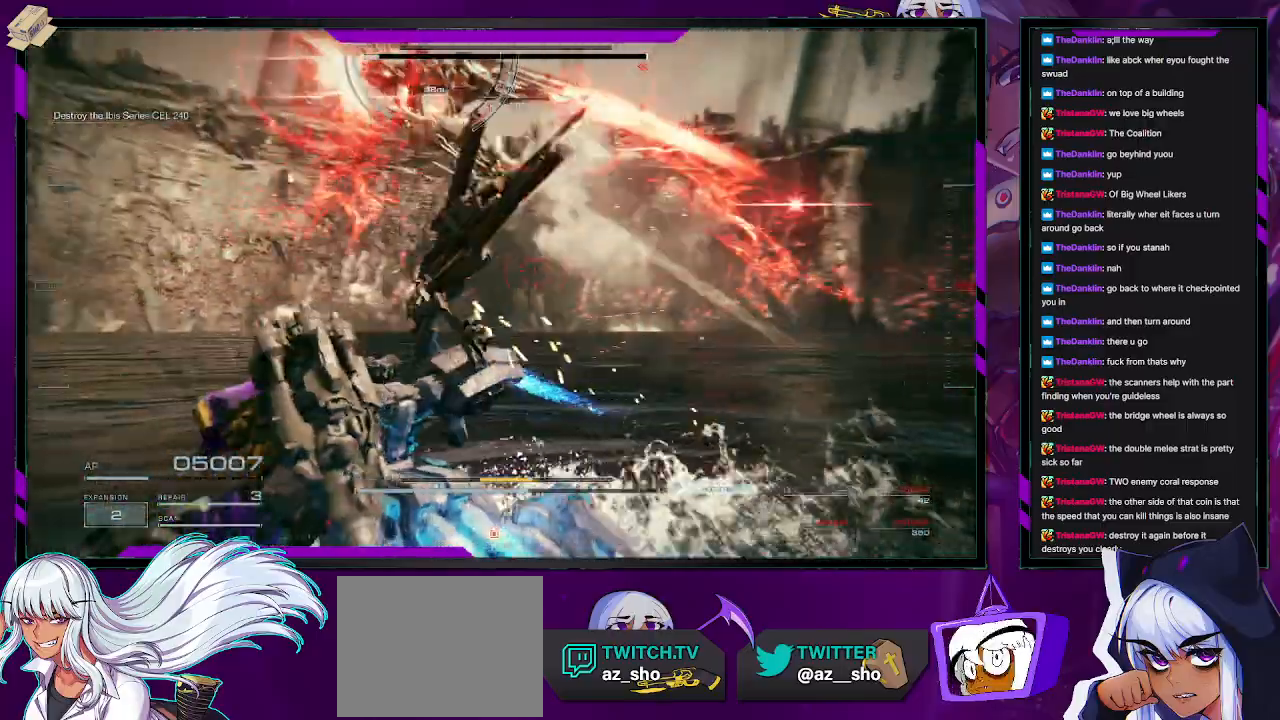
{"buttons": ["X", "R2"], "left_stick": "left", "right_stick": "center", "events": [[167, "right_stick", "center"], [233, "left_stick", "left"], [400, "X", "down"]]}
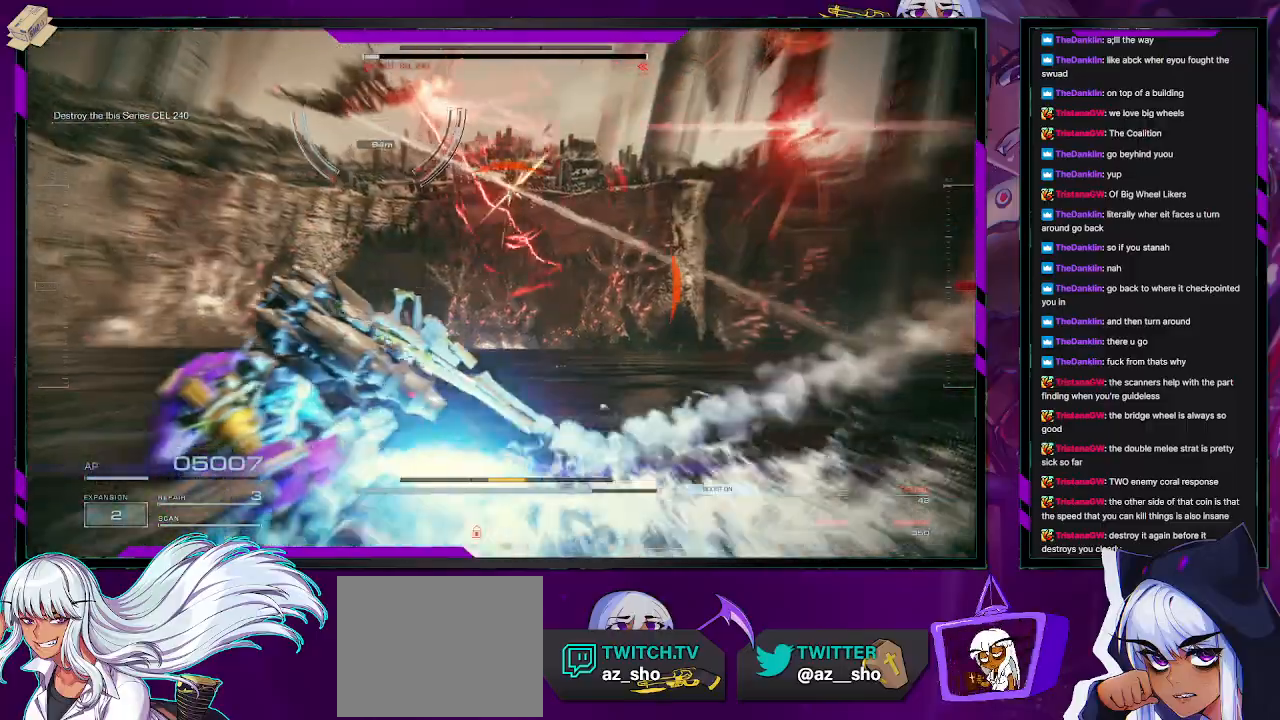
{"buttons": ["R2"], "left_stick": "up-left", "right_stick": "right", "events": [[17, "X", "up"], [233, "left_stick", "up-left"], [367, "right_stick", "right"]]}
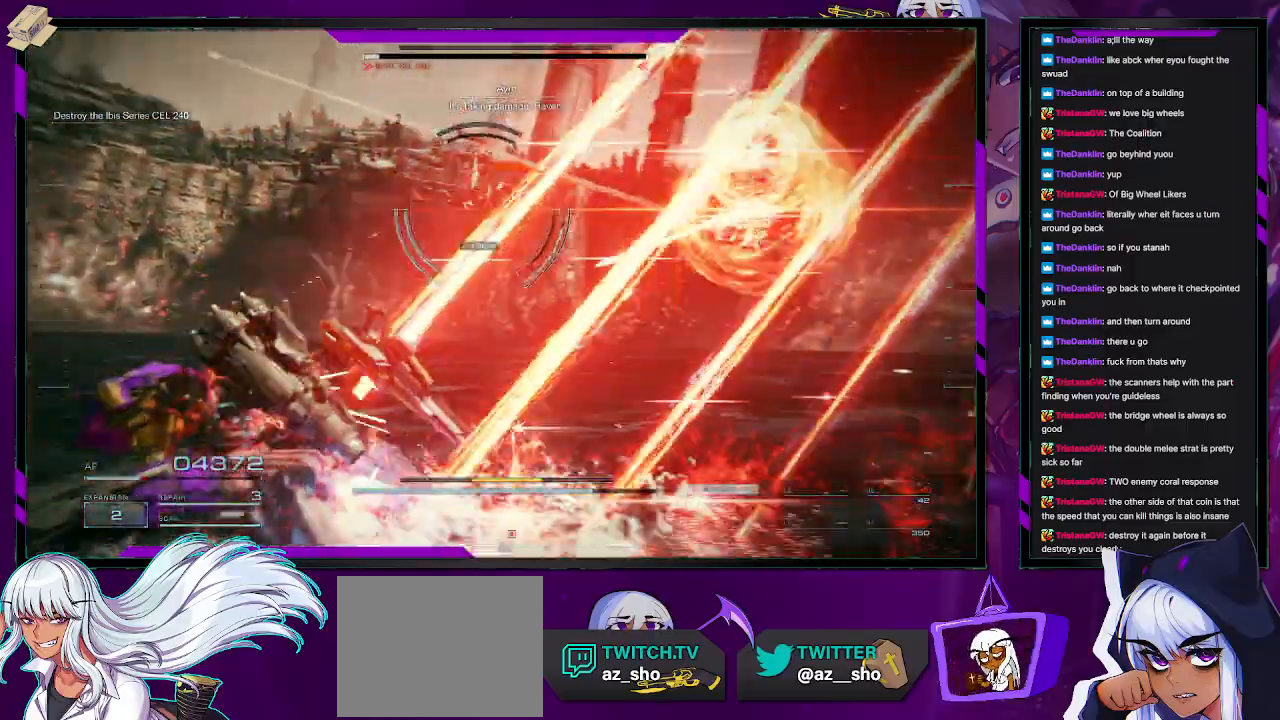
{"buttons": ["R2"], "left_stick": "up-left", "right_stick": "right", "events": [[100, "right_stick", "center"], [383, "right_stick", "right"]]}
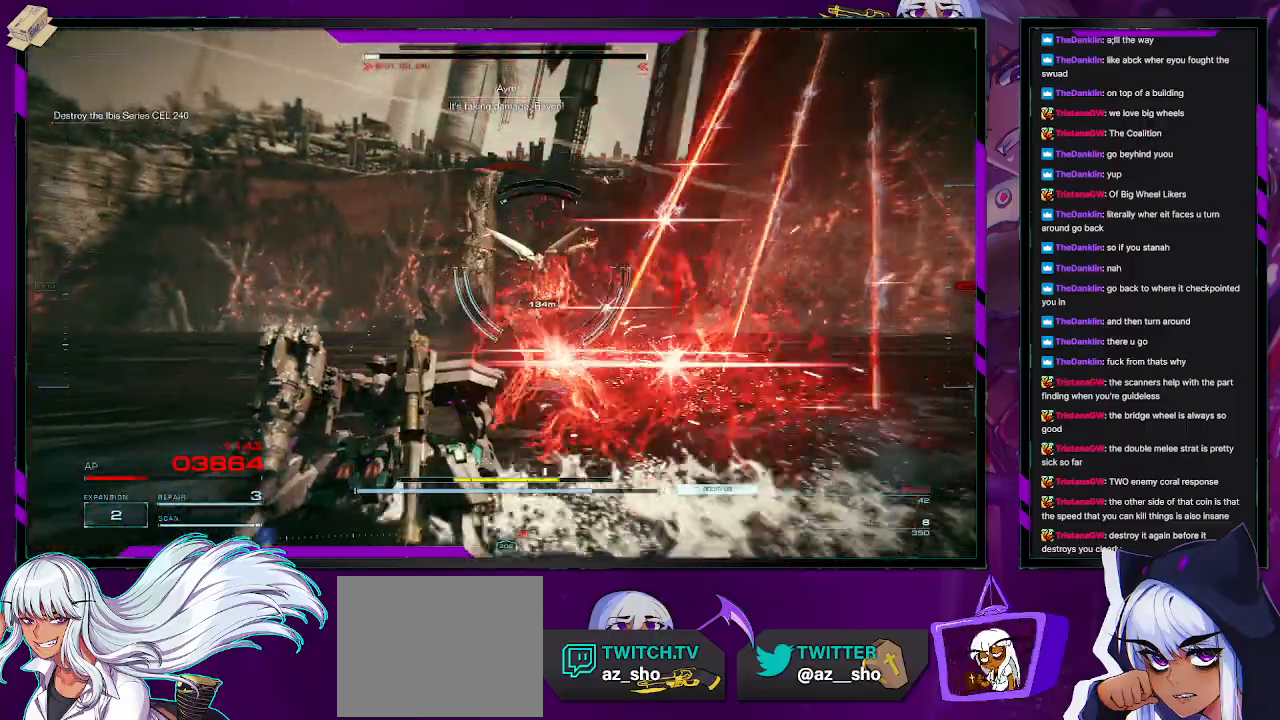
{"buttons": ["R2"], "left_stick": "up-left", "right_stick": "center", "events": [[350, "right_stick", "center"]]}
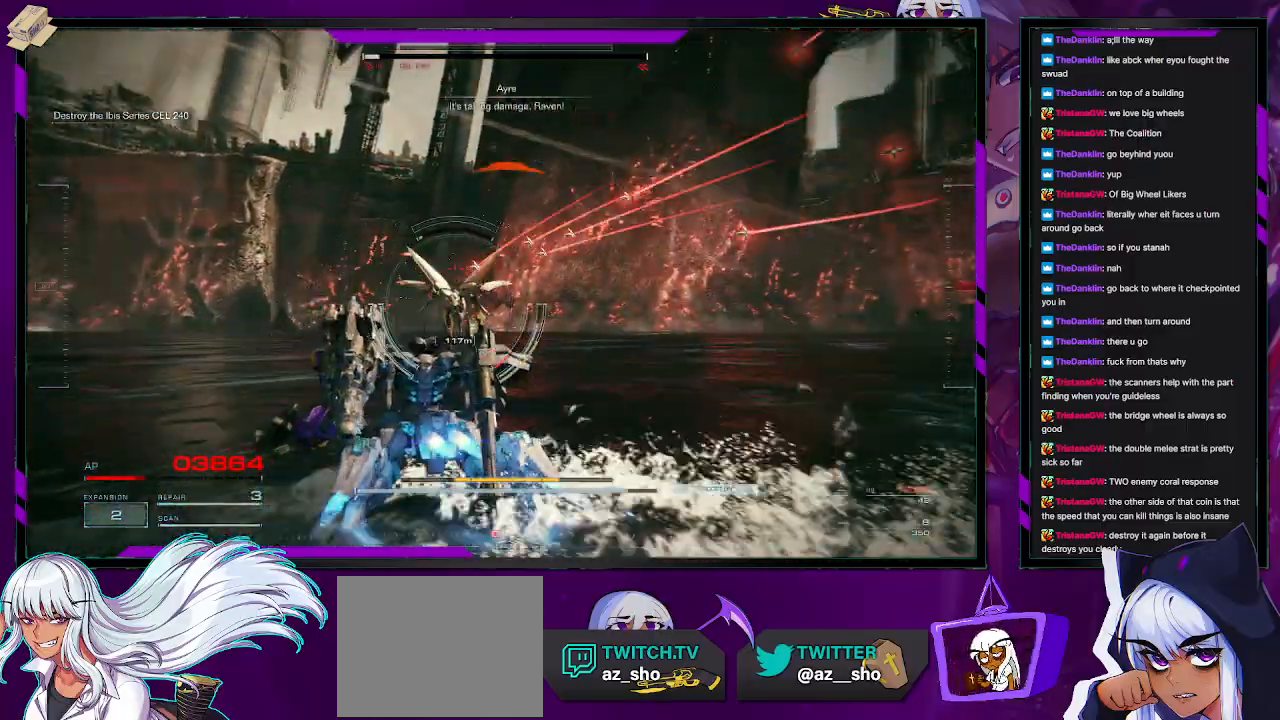
{"buttons": ["R2"], "left_stick": "up-left", "right_stick": "center", "events": []}
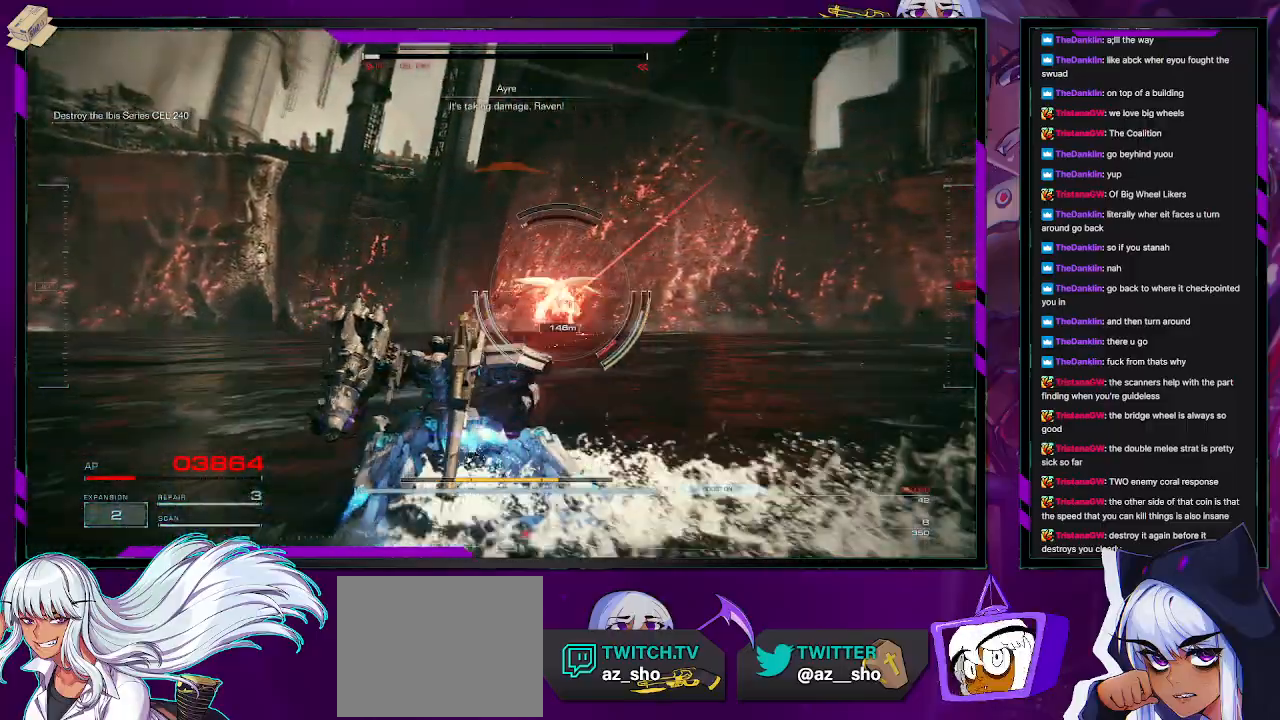
{"buttons": [], "left_stick": "up-left", "right_stick": "right", "events": [[233, "R2", "up"], [500, "right_stick", "right"]]}
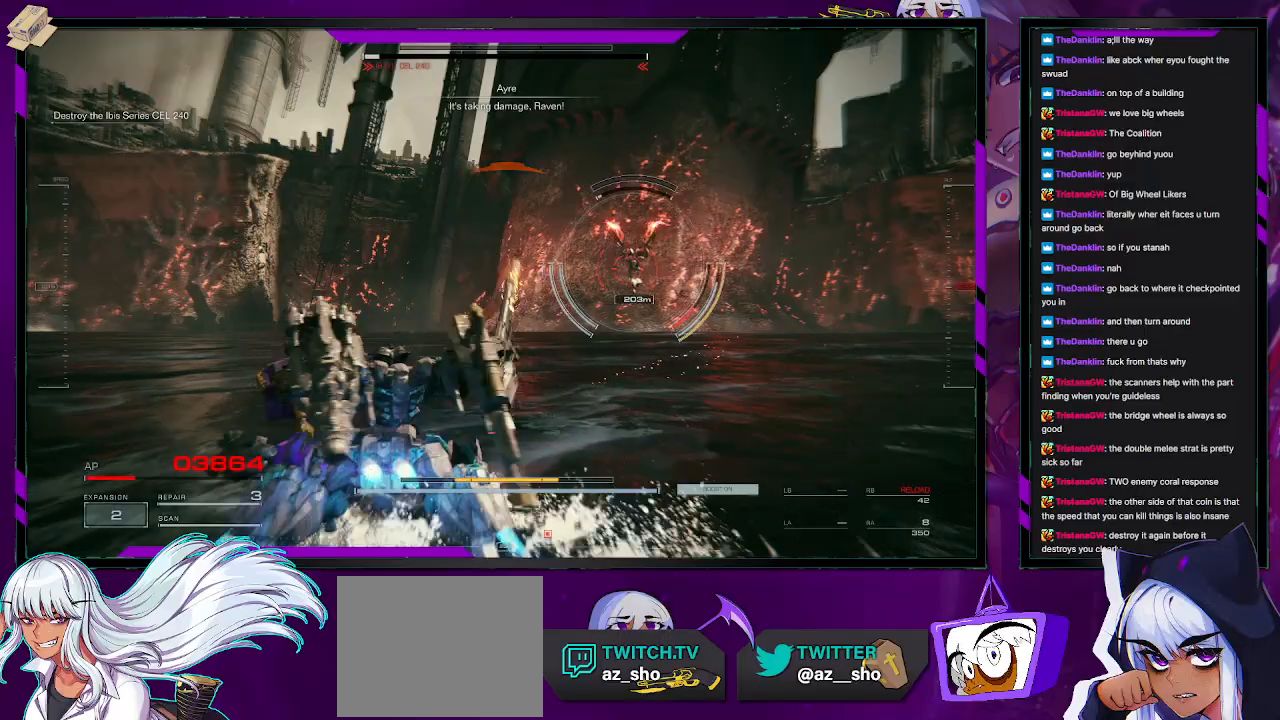
{"buttons": [], "left_stick": "down-right", "right_stick": "center", "events": [[217, "right_stick", "center"], [250, "left_stick", "up"], [467, "left_stick", "down-right"]]}
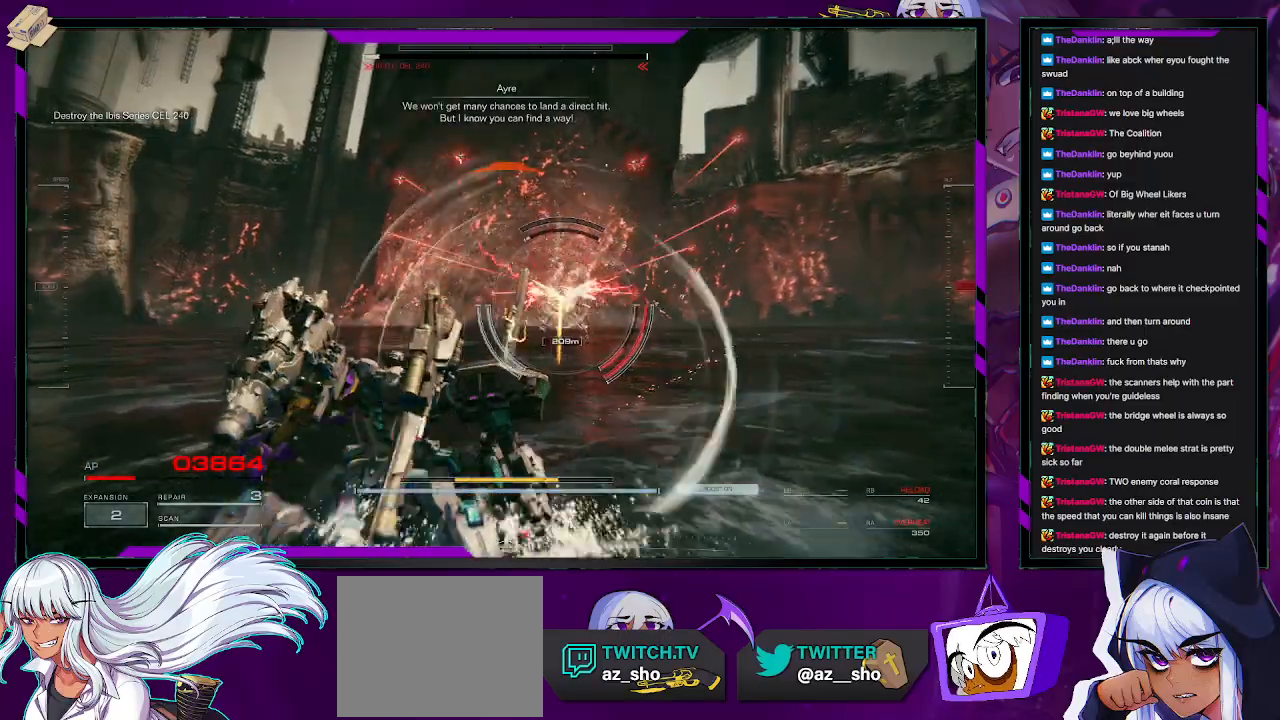
{"buttons": [], "left_stick": "up-right", "right_stick": "center", "events": [[33, "X", "down"], [117, "X", "up"], [117, "left_stick", "up-right"], [183, "X", "down"], [250, "X", "up"], [300, "X", "down"], [417, "X", "up"]]}
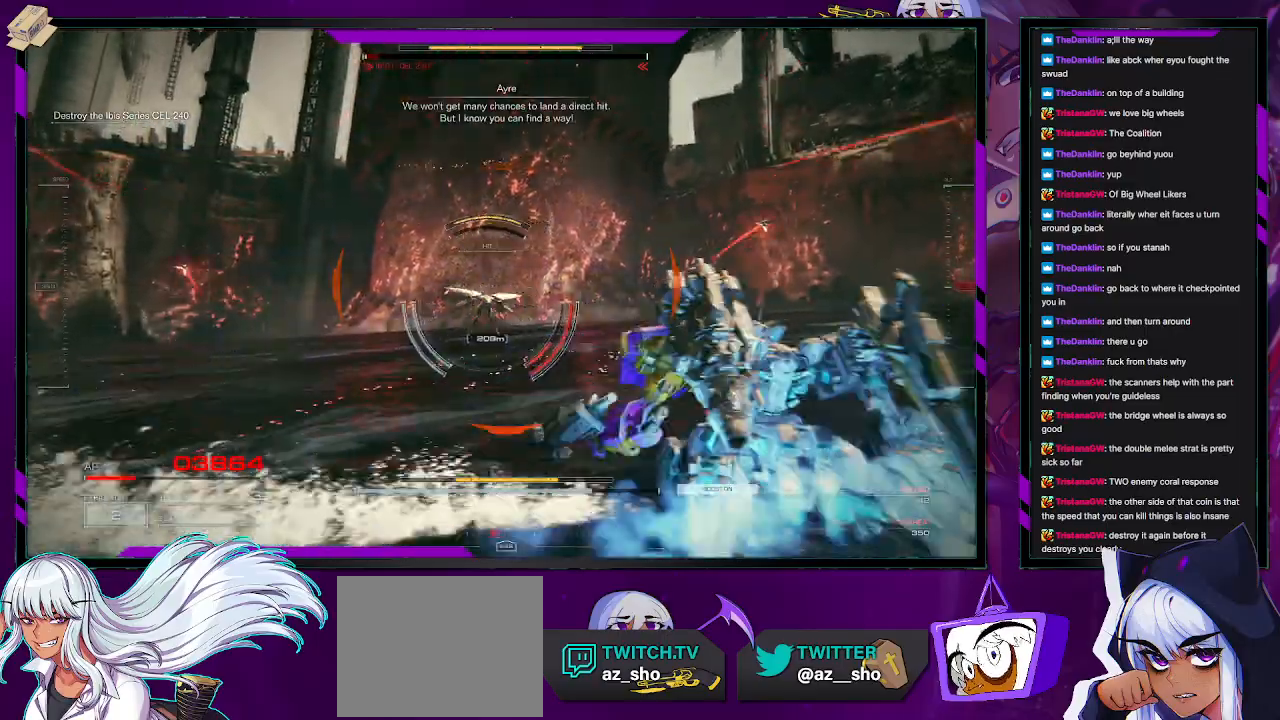
{"buttons": [], "left_stick": "up-right", "right_stick": "left", "events": [[167, "R2", "down"], [267, "R2", "up"], [333, "right_stick", "left"], [350, "R2", "down"], [433, "R2", "up"]]}
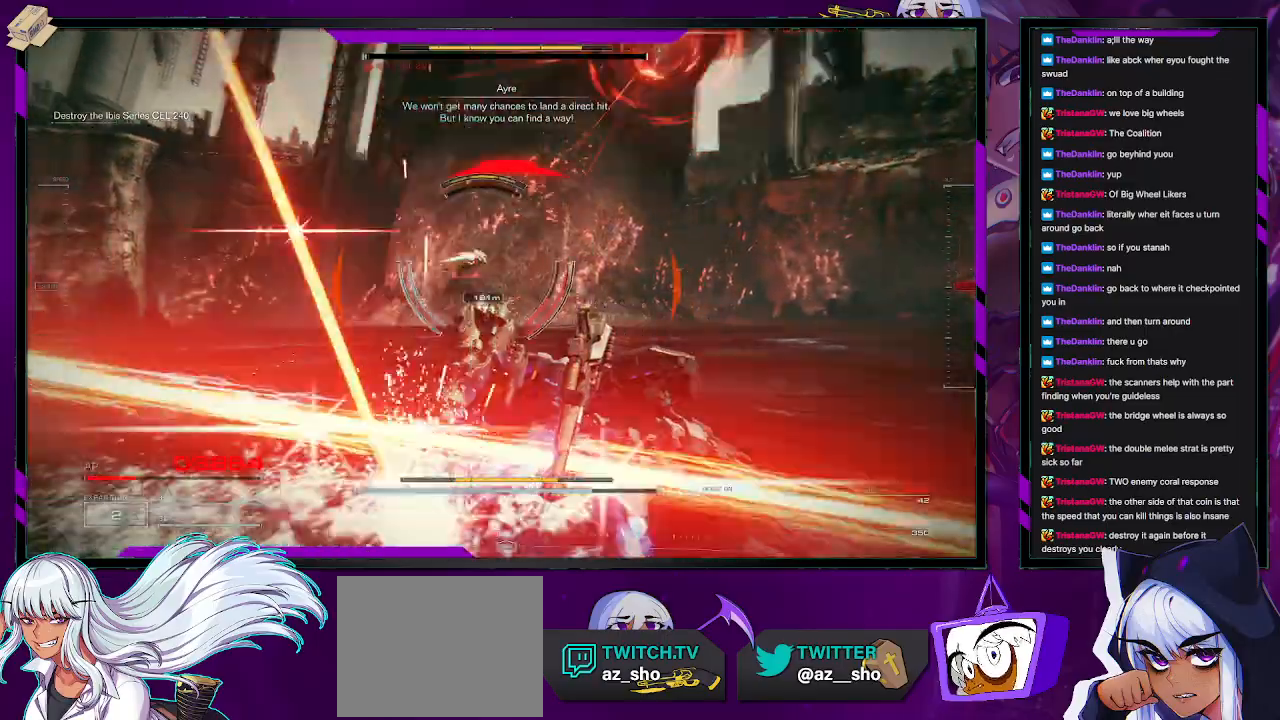
{"buttons": ["R2"], "left_stick": "up-right", "right_stick": "center", "events": [[17, "R2", "down"], [17, "right_stick", "center"], [83, "R2", "up"], [150, "R2", "down"], [250, "R2", "up"], [333, "R2", "down"], [400, "R2", "up"], [500, "R2", "down"]]}
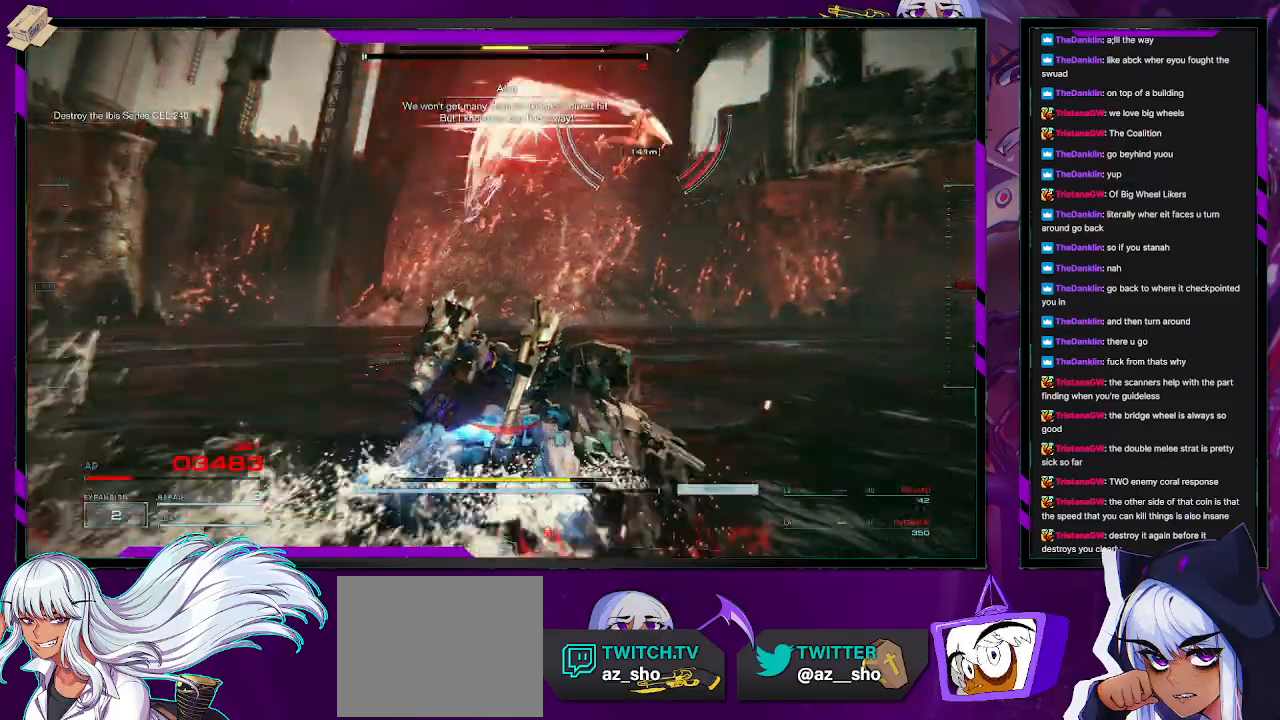
{"buttons": ["X"], "left_stick": "up-right", "right_stick": "center", "events": [[117, "R2", "up"], [117, "right_stick", "up-right"], [150, "R2", "down"], [283, "R2", "up"], [283, "right_stick", "right"], [450, "right_stick", "center"], [483, "X", "down"]]}
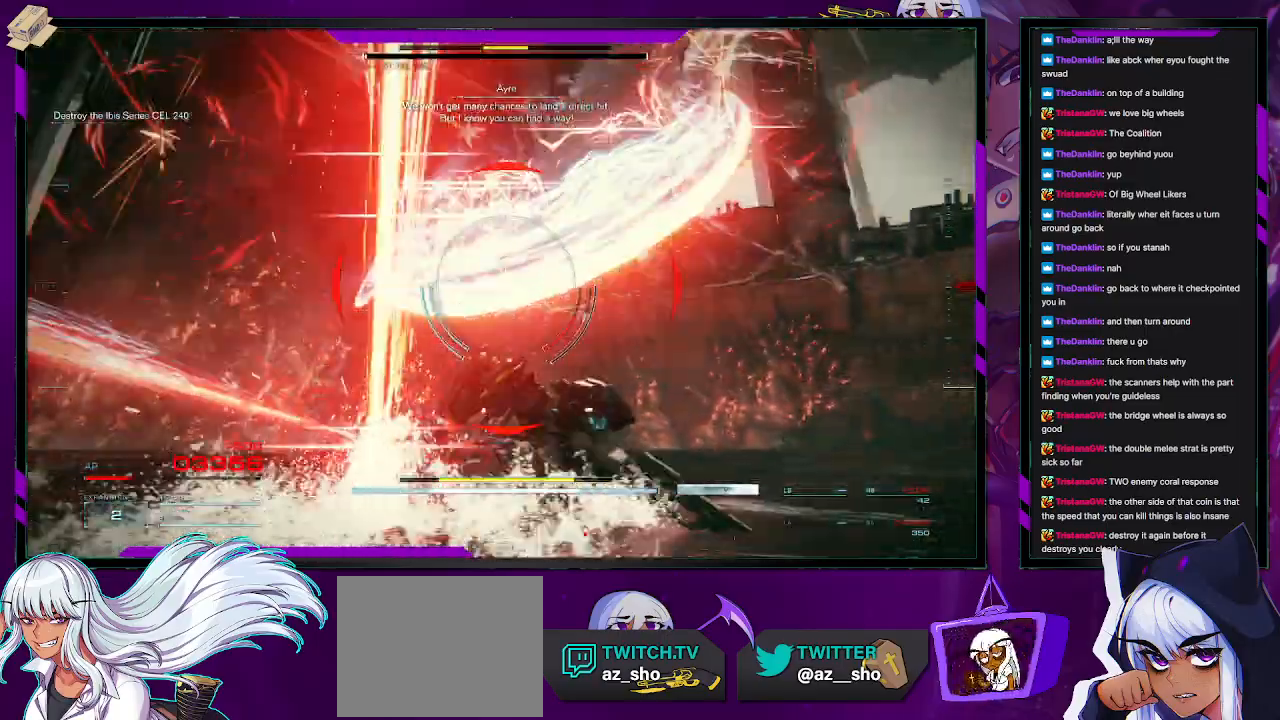
{"buttons": [], "left_stick": "up-right", "right_stick": "left", "events": [[83, "X", "up"], [350, "right_stick", "left"]]}
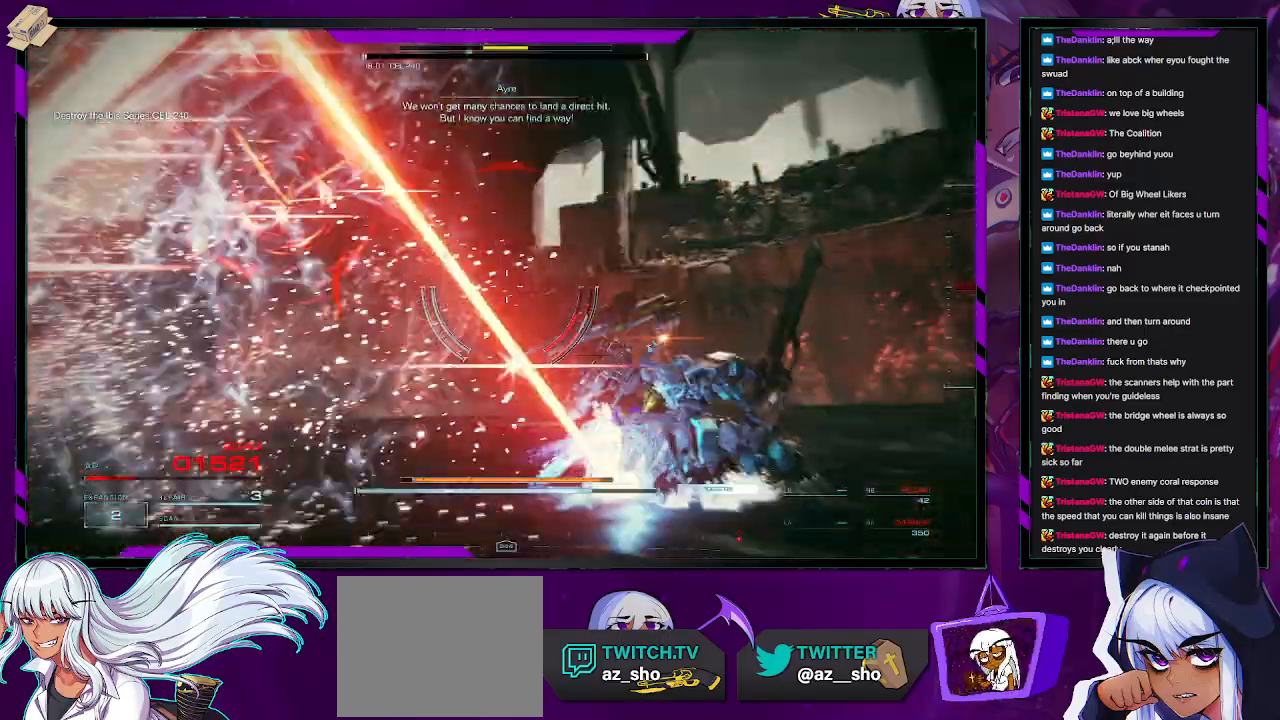
{"buttons": ["R2"], "left_stick": "down-left", "right_stick": "left", "events": [[100, "left_stick", "down-right"], [150, "left_stick", "down"], [333, "left_stick", "down-left"], [433, "R2", "down"]]}
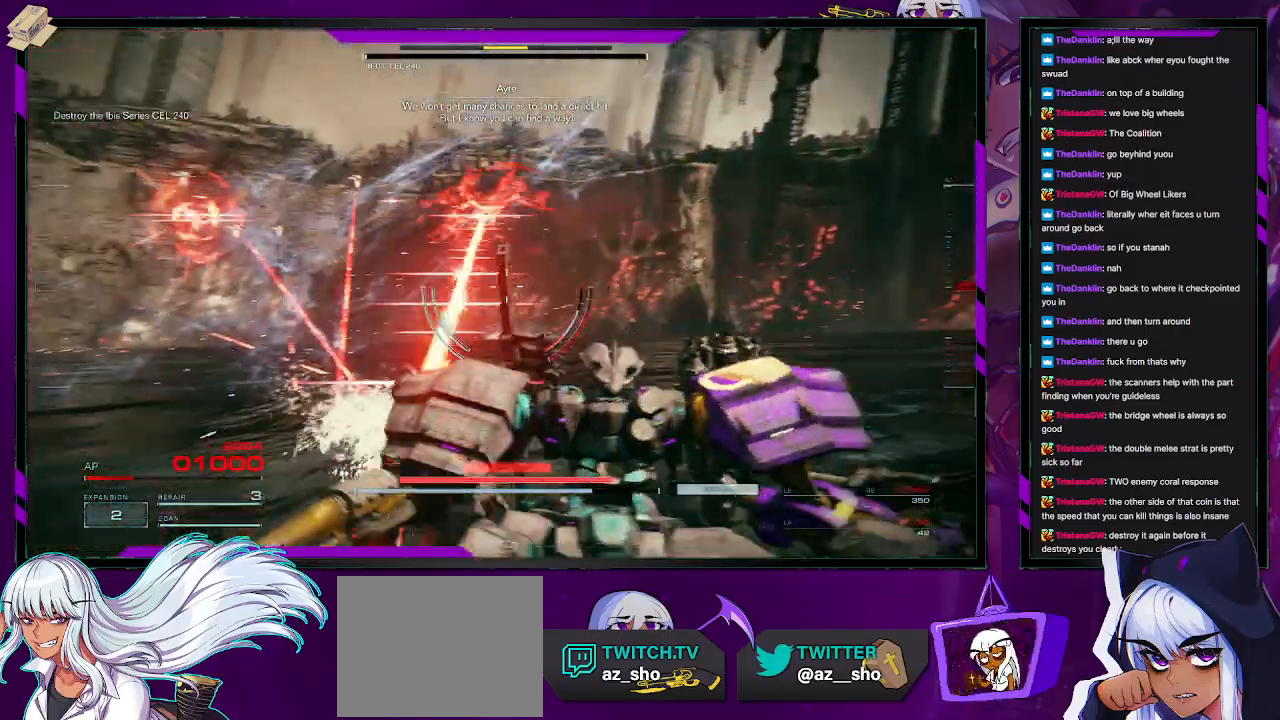
{"buttons": [], "left_stick": "down-left", "right_stick": "center", "events": [[417, "right_stick", "center"], [500, "R2", "up"]]}
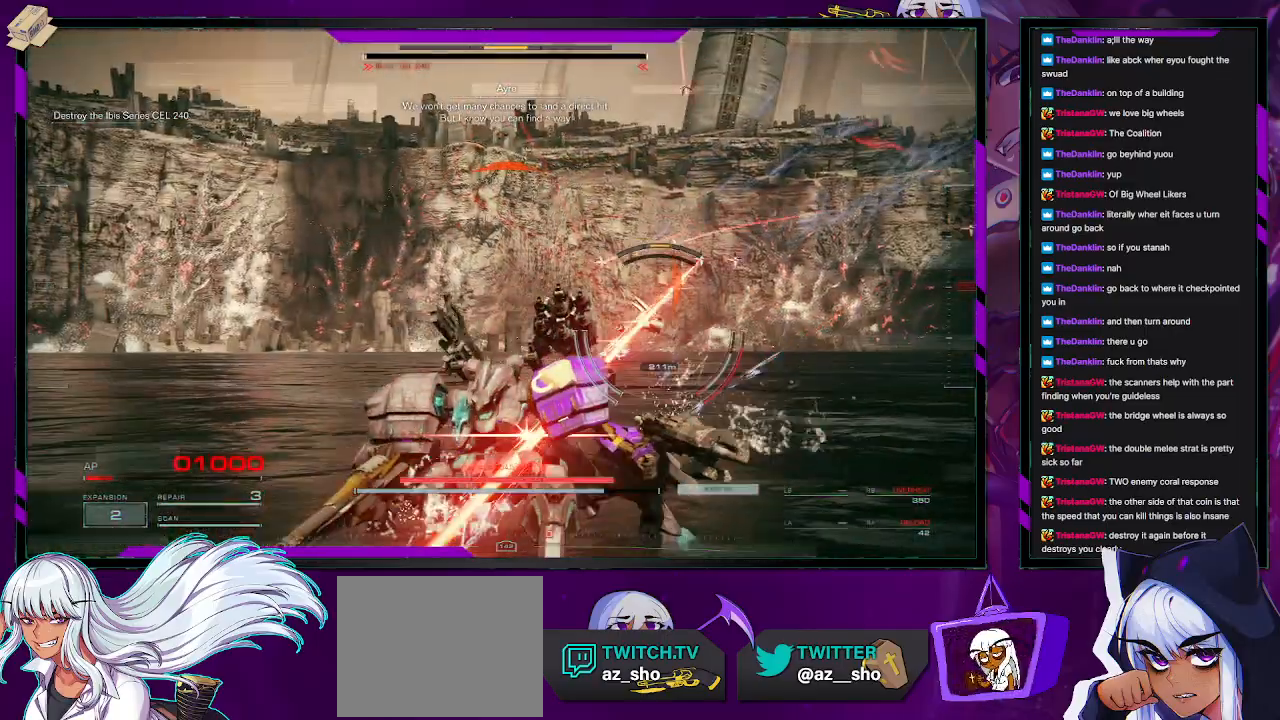
{"buttons": [], "left_stick": "down-left", "right_stick": "right", "events": [[150, "R2", "down"], [217, "R2", "up"], [283, "right_stick", "right"], [333, "R2", "down"], [417, "R2", "up"]]}
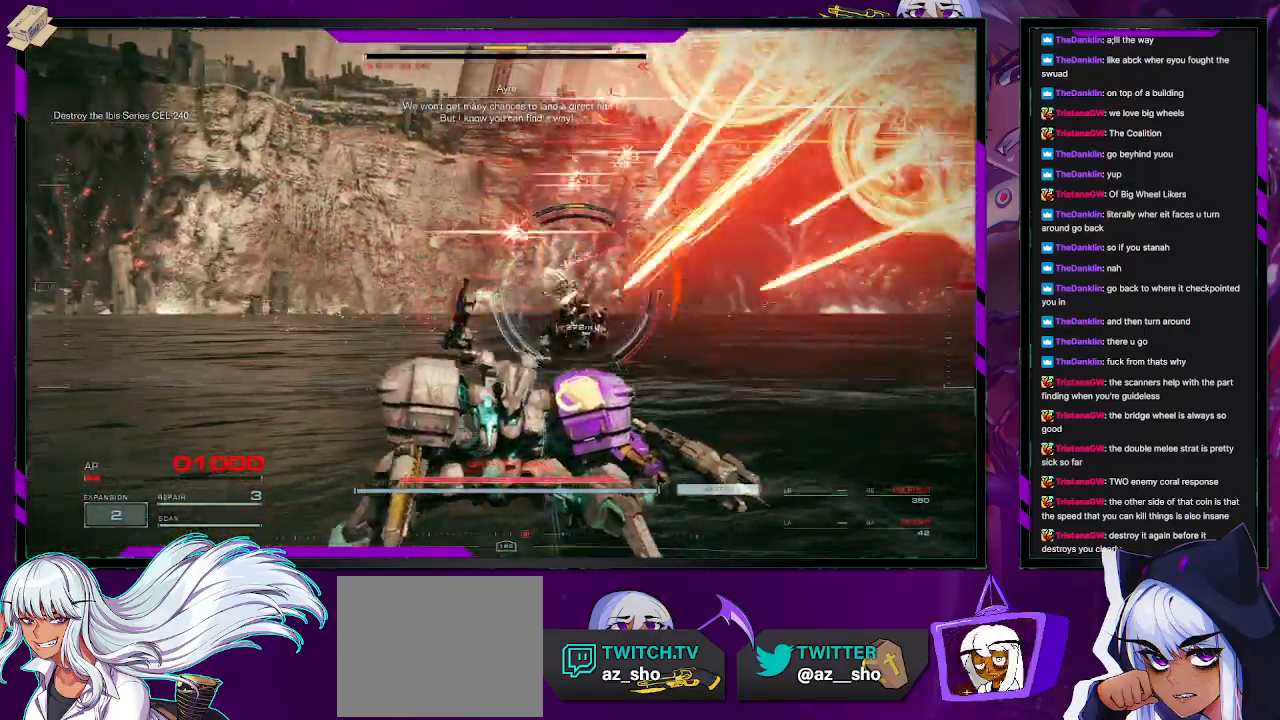
{"buttons": ["R2"], "left_stick": "left", "right_stick": "right", "events": [[17, "R2", "down"], [67, "right_stick", "center"], [100, "R2", "up"], [100, "left_stick", "left"], [150, "R2", "down"], [150, "right_stick", "right"], [250, "R2", "up"], [333, "R2", "down"], [417, "R2", "up"], [483, "R2", "down"]]}